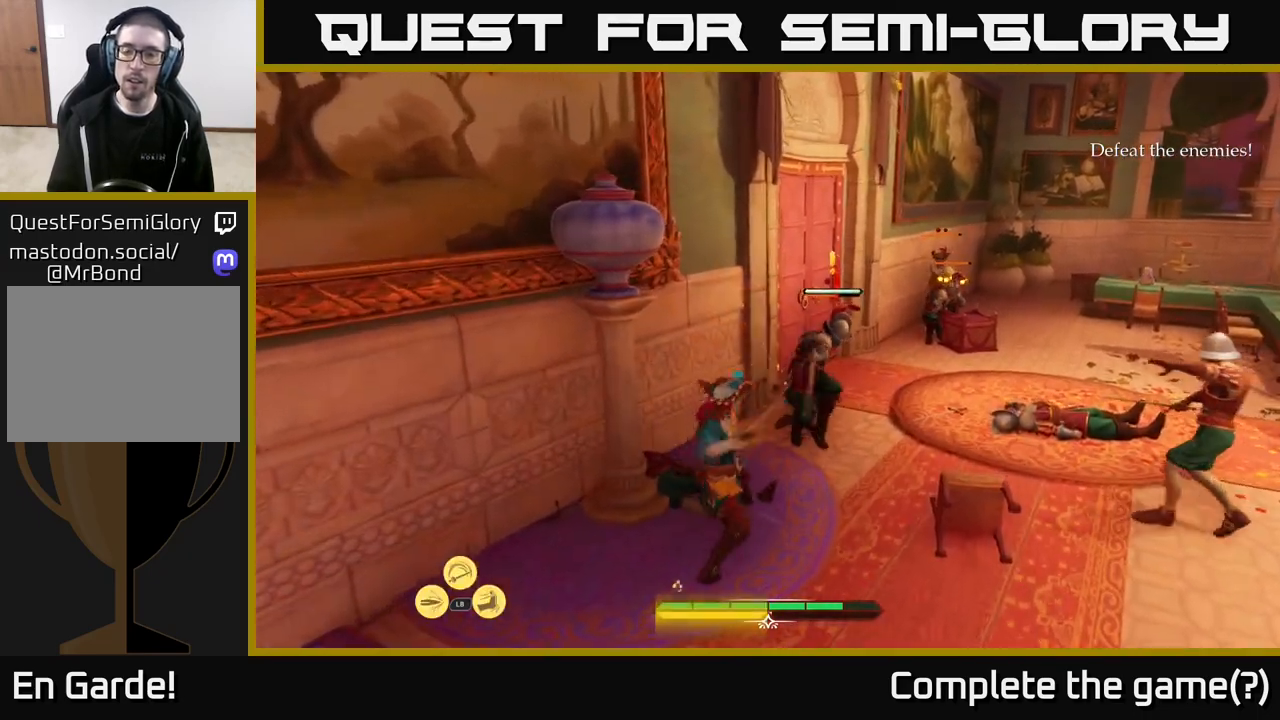
Gameplay with a controller (Xbox layout); each line is a JSON object with the inputs held at the frame after it. "events" lists button and stick changes between this image and that frame as [ms after this image, input, new state], when the widget could be followed in between.
{"buttons": [], "left_stick": "center", "right_stick": "center", "events": [[233, "X", "down"], [317, "X", "up"], [333, "left_stick", "center"]]}
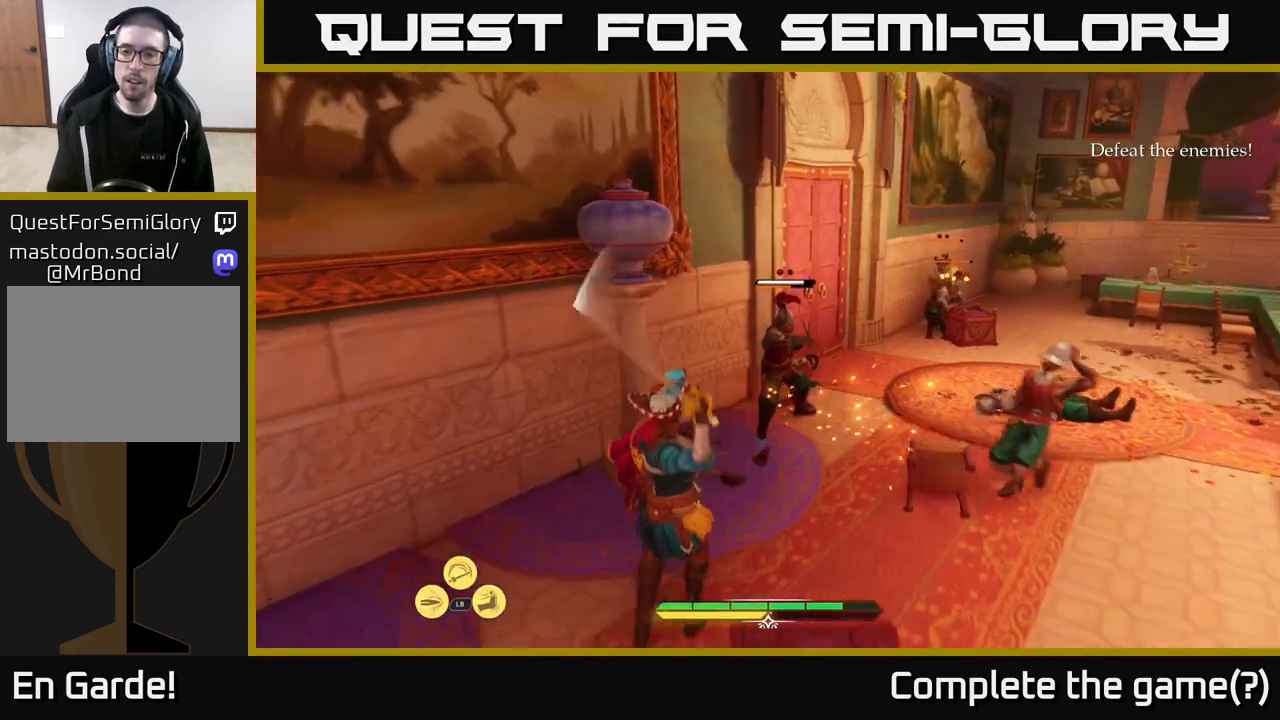
{"buttons": [], "left_stick": "right", "right_stick": "center", "events": [[300, "left_stick", "right"], [317, "X", "down"], [383, "X", "up"]]}
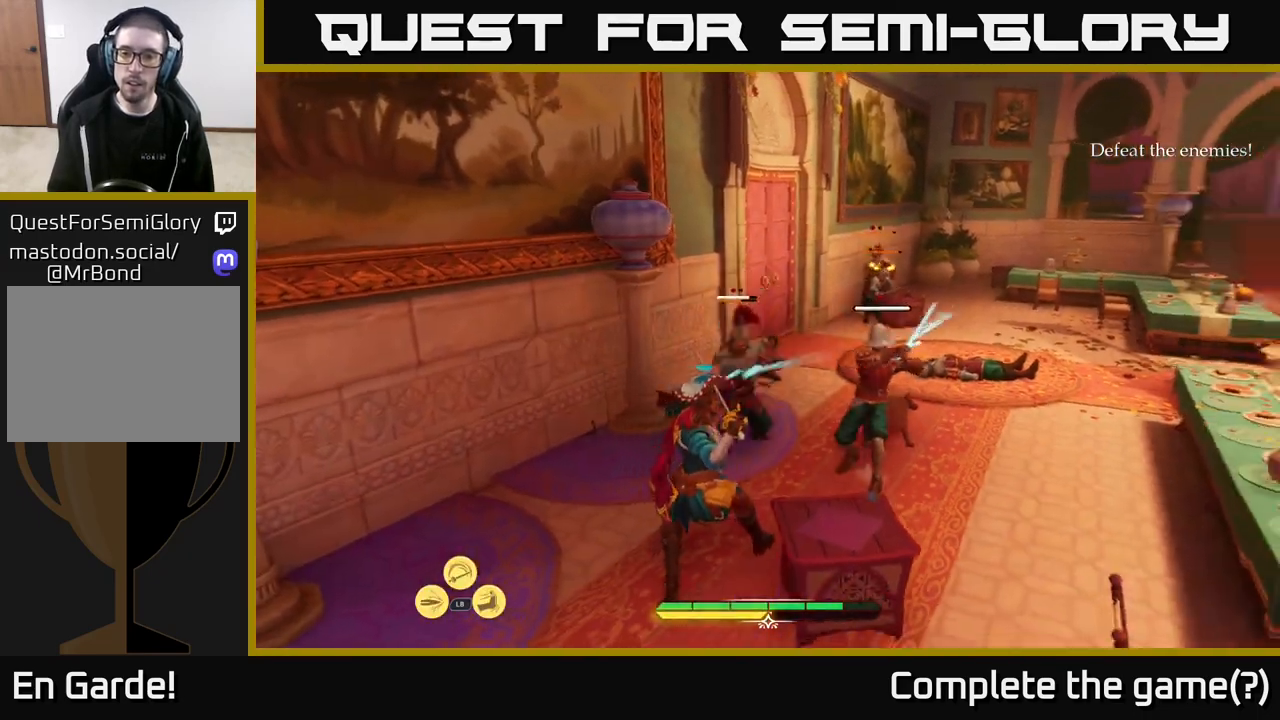
{"buttons": ["Y"], "left_stick": "right", "right_stick": "center", "events": [[17, "left_stick", "down-right"], [150, "B", "down"], [200, "B", "up"], [400, "left_stick", "right"], [467, "Y", "down"]]}
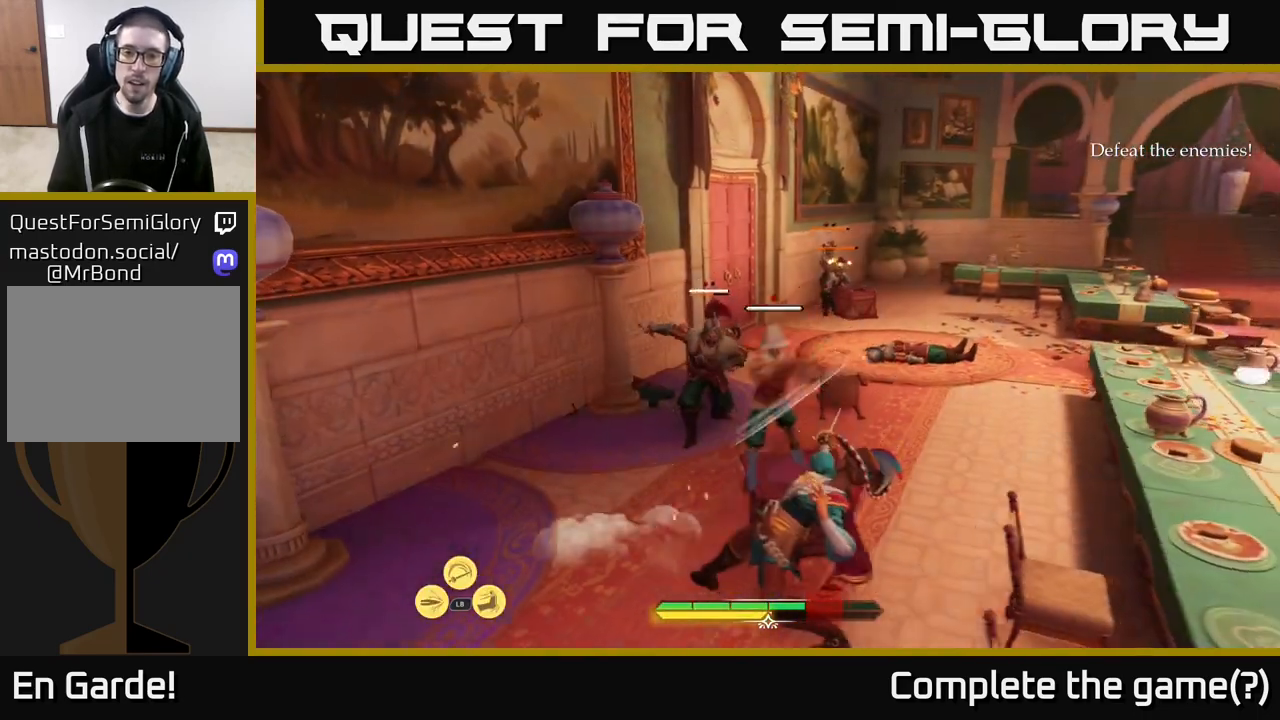
{"buttons": [], "left_stick": "up", "right_stick": "center", "events": [[50, "Y", "up"], [83, "left_stick", "up"], [367, "X", "down"], [433, "X", "up"]]}
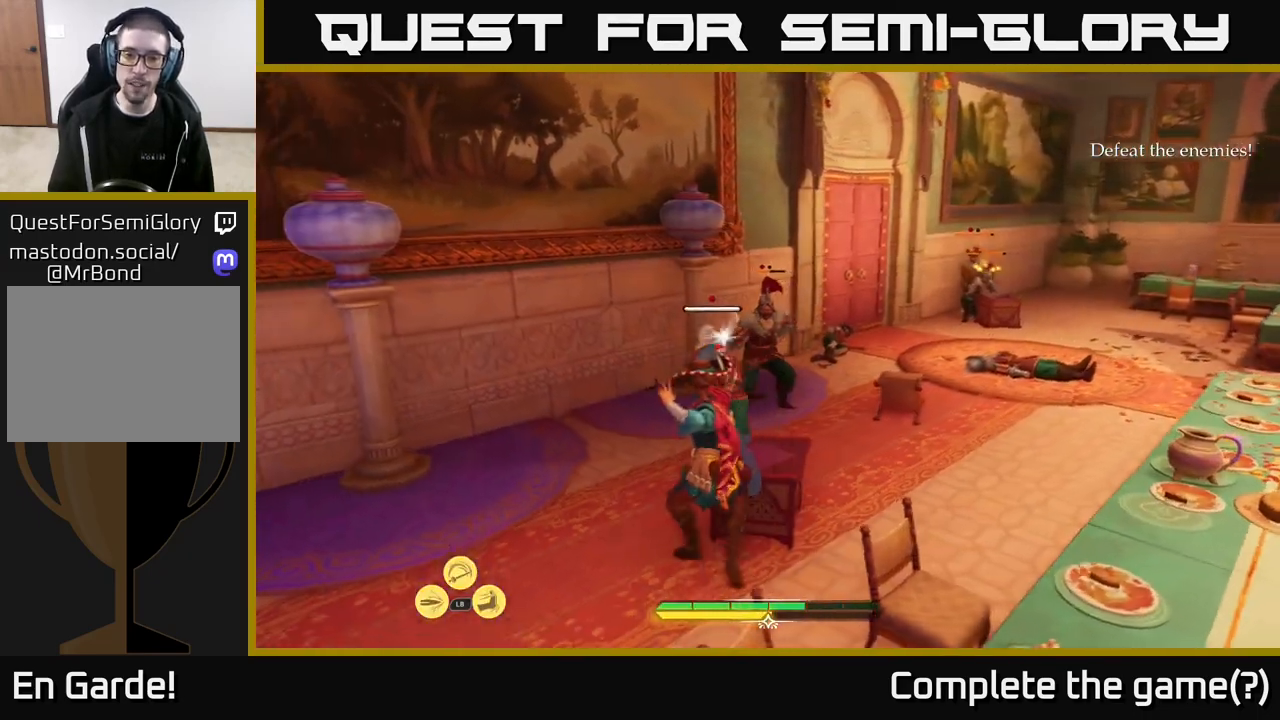
{"buttons": [], "left_stick": "up", "right_stick": "center", "events": [[67, "R2", "down"], [167, "R2", "up"], [267, "R2", "down"], [333, "R2", "up"]]}
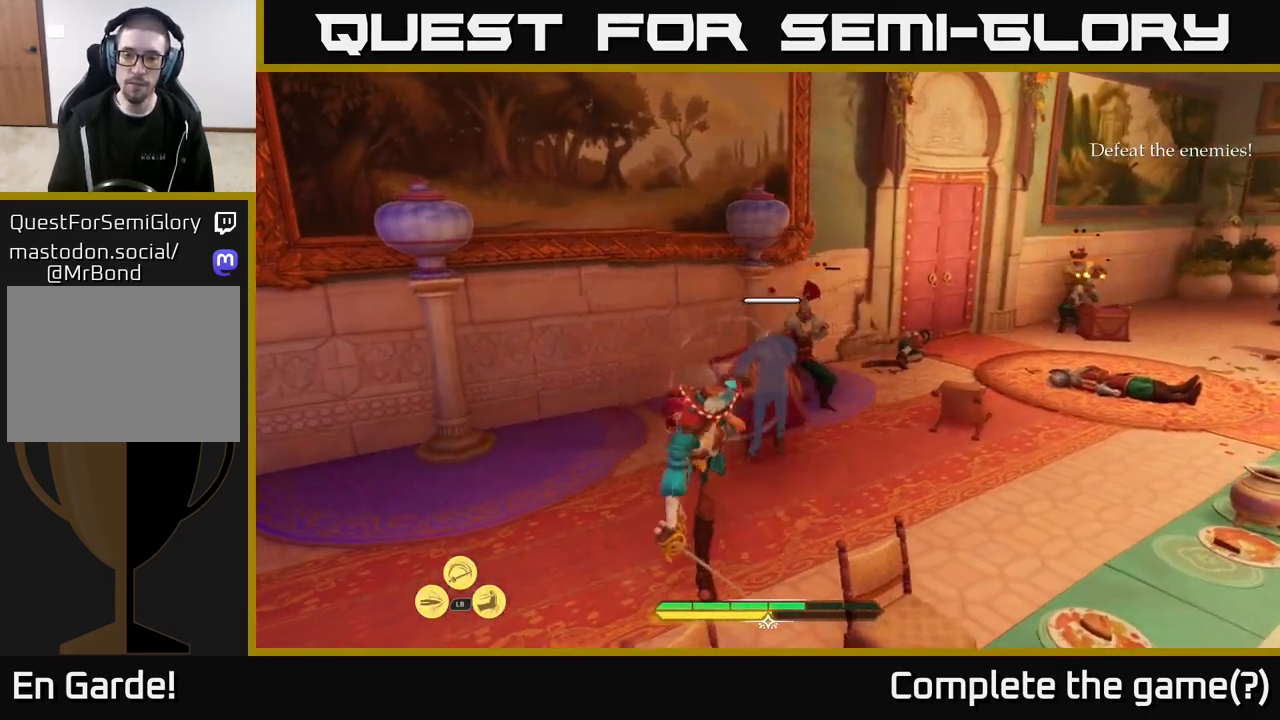
{"buttons": ["X"], "left_stick": "up-right", "right_stick": "center", "events": [[283, "left_stick", "up-right"], [450, "X", "down"]]}
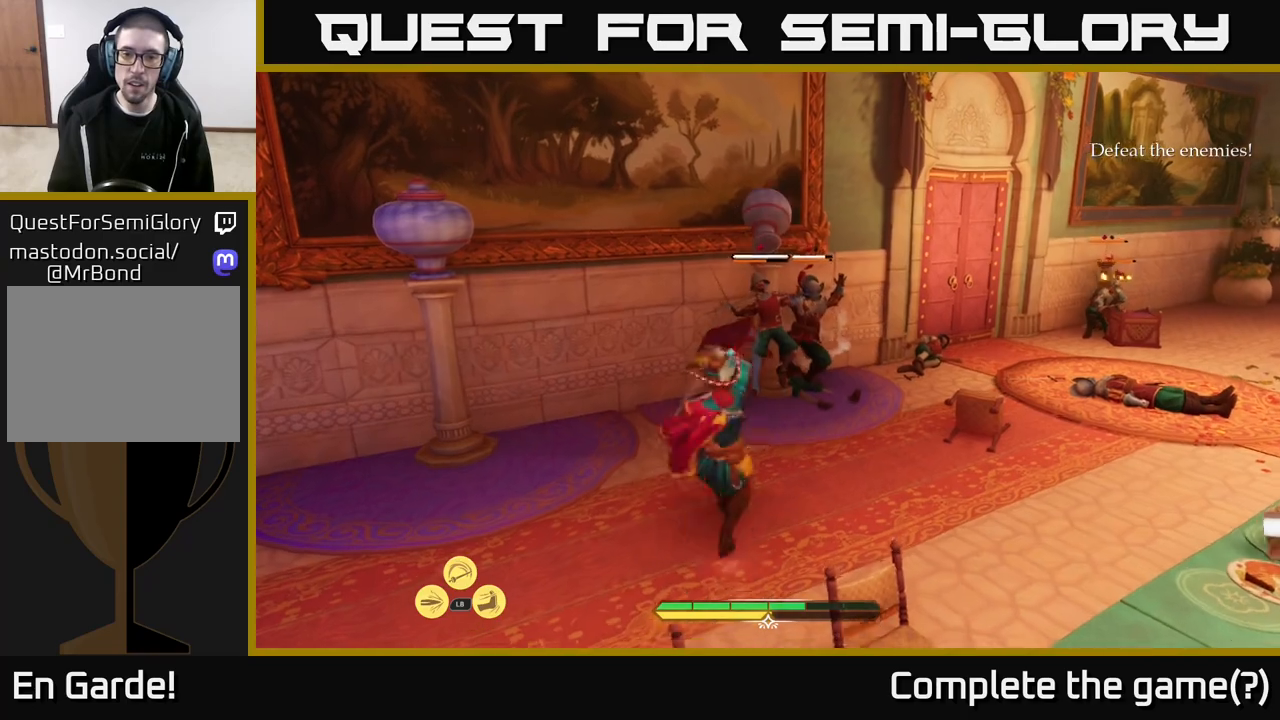
{"buttons": [], "left_stick": "center", "right_stick": "center", "events": [[33, "X", "up"], [217, "X", "down"], [283, "X", "up"], [450, "left_stick", "center"]]}
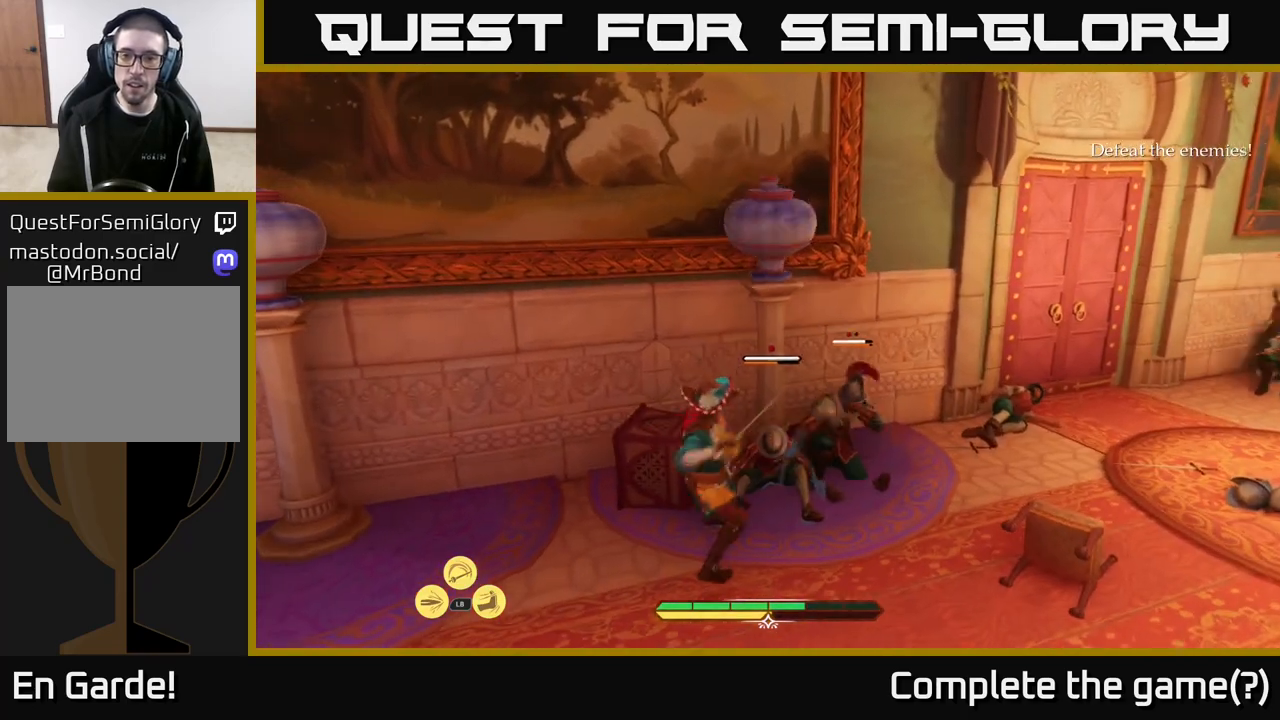
{"buttons": [], "left_stick": "down-right", "right_stick": "center", "events": [[83, "left_stick", "down-left"], [483, "left_stick", "down-right"]]}
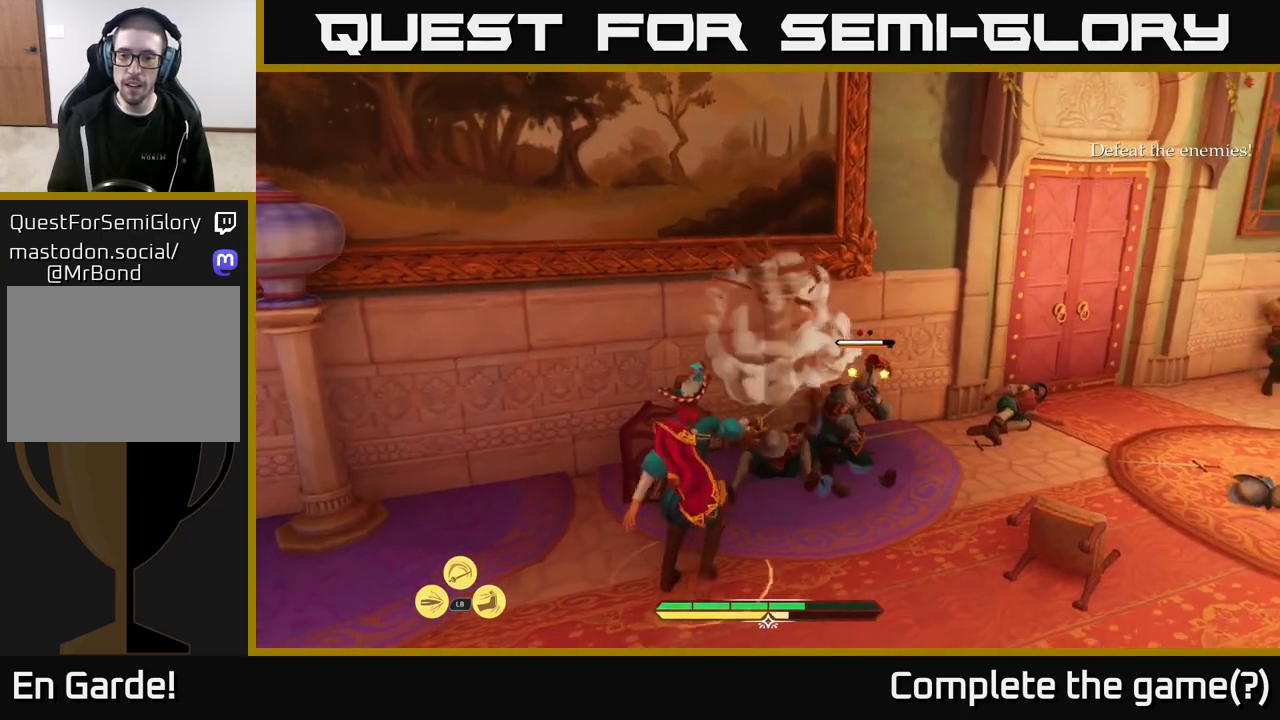
{"buttons": [], "left_stick": "up-right", "right_stick": "center", "events": [[33, "left_stick", "right"], [150, "X", "down"], [200, "left_stick", "up-right"], [233, "X", "up"], [400, "X", "down"], [450, "X", "up"]]}
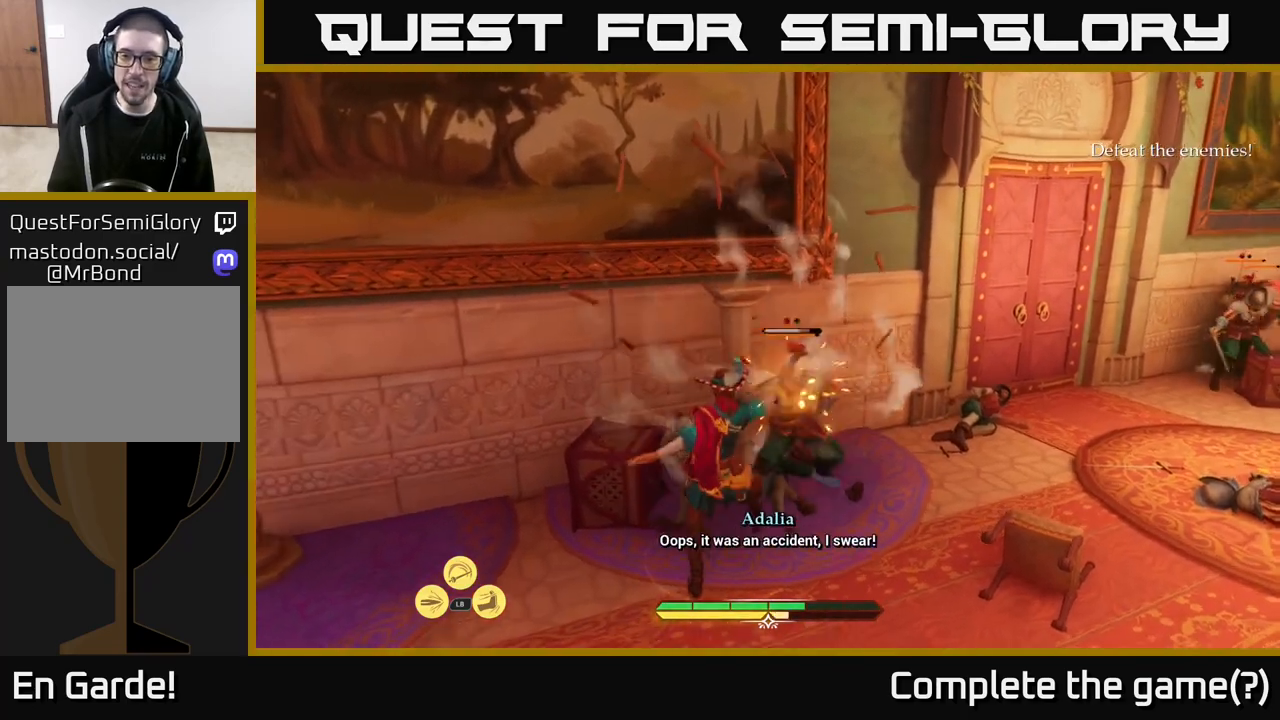
{"buttons": [], "left_stick": "right", "right_stick": "center", "events": [[33, "X", "down"], [117, "X", "up"], [117, "left_stick", "right"], [217, "X", "down"], [300, "X", "up"], [383, "X", "down"], [483, "X", "up"]]}
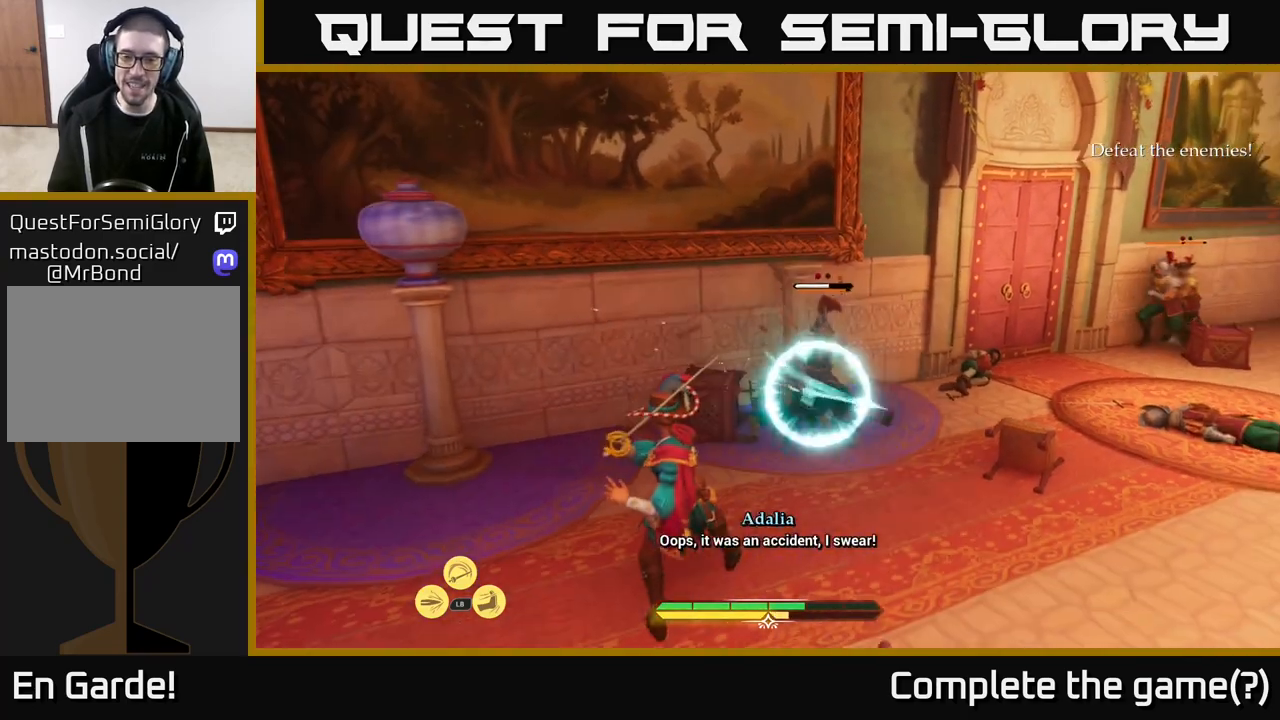
{"buttons": ["X"], "left_stick": "up-right", "right_stick": "center", "events": [[17, "left_stick", "center"], [150, "Y", "down"], [233, "Y", "up"], [467, "left_stick", "up-right"], [483, "X", "down"]]}
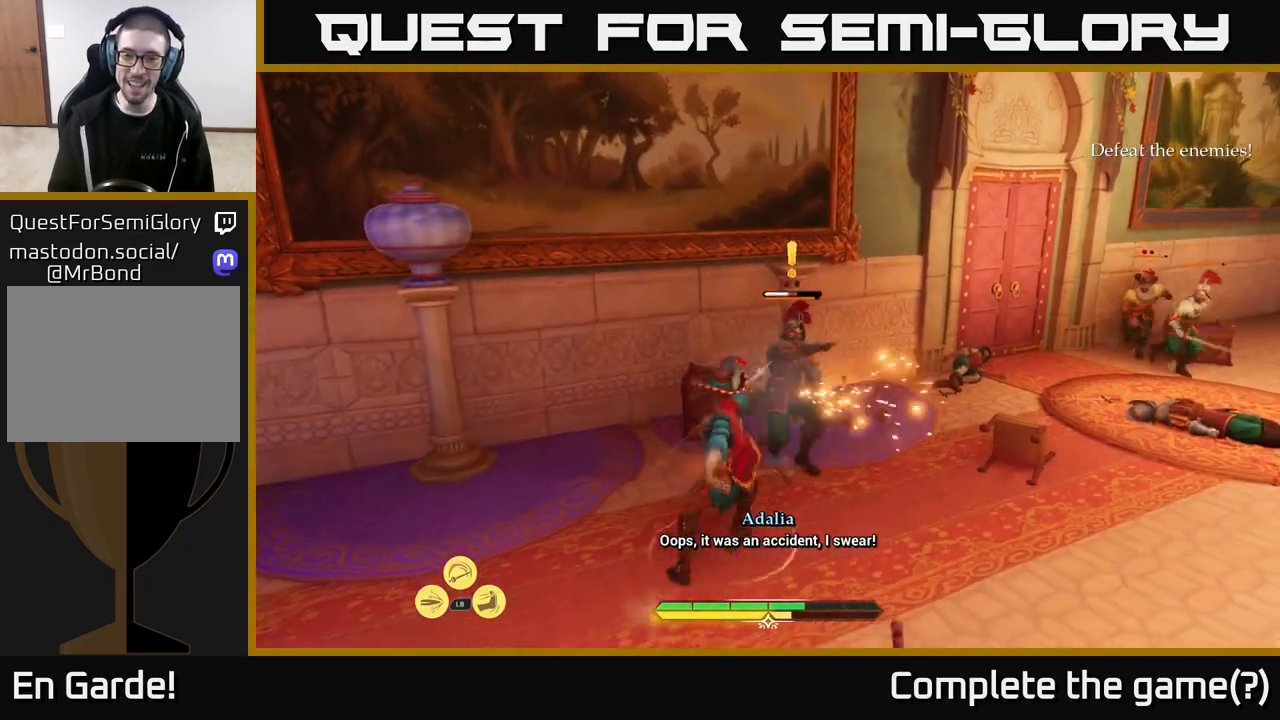
{"buttons": [], "left_stick": "up-right", "right_stick": "center", "events": [[67, "X", "up"], [233, "X", "down"], [300, "X", "up"], [417, "X", "down"], [467, "X", "up"]]}
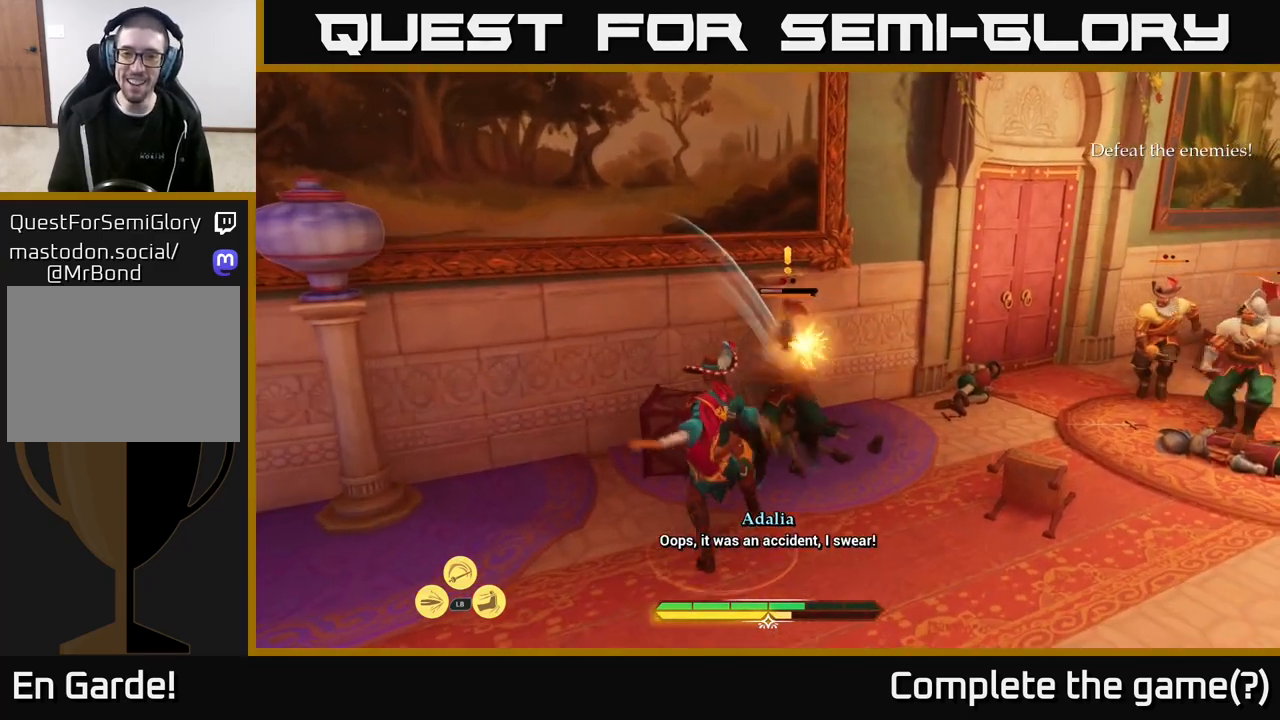
{"buttons": [], "left_stick": "right", "right_stick": "center", "events": [[83, "X", "down"], [150, "X", "up"], [167, "left_stick", "center"], [233, "X", "down"], [300, "X", "up"], [400, "X", "down"], [417, "left_stick", "right"], [483, "X", "up"]]}
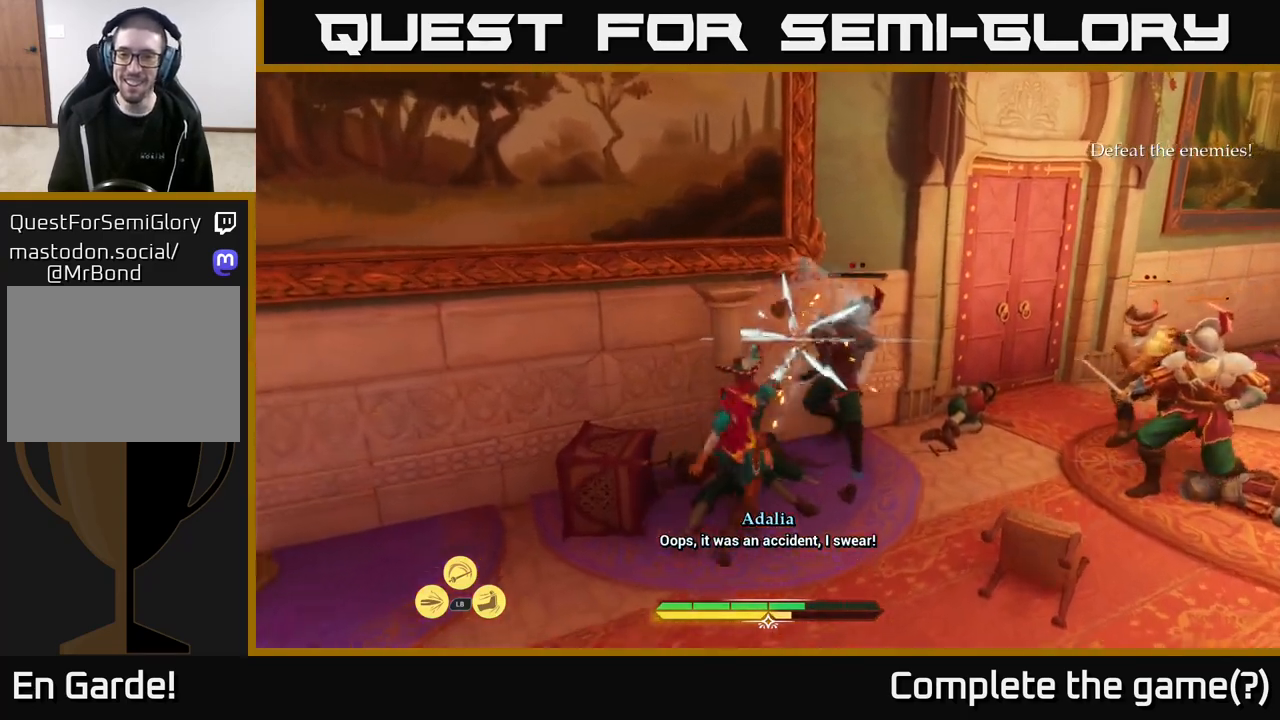
{"buttons": [], "left_stick": "center", "right_stick": "center", "events": [[83, "X", "down"], [200, "X", "up"], [217, "left_stick", "center"]]}
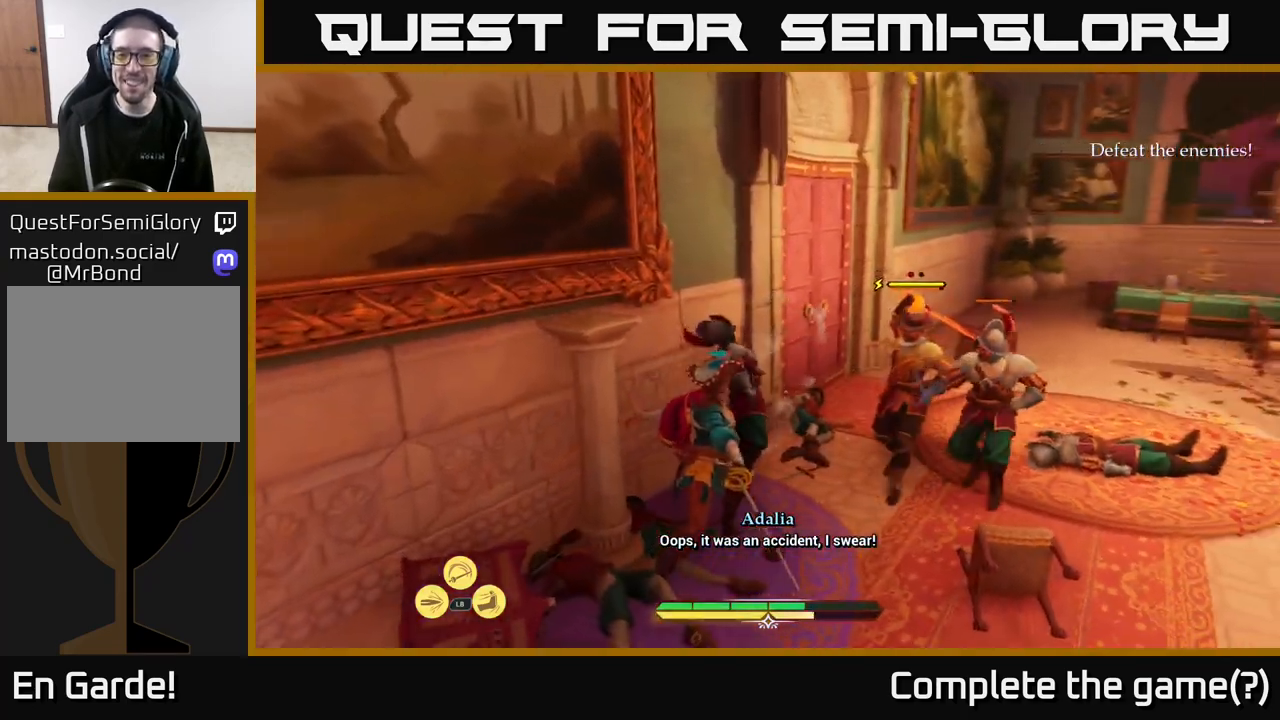
{"buttons": [], "left_stick": "down-right", "right_stick": "center", "events": [[233, "left_stick", "down-right"], [283, "B", "down"], [367, "B", "up"]]}
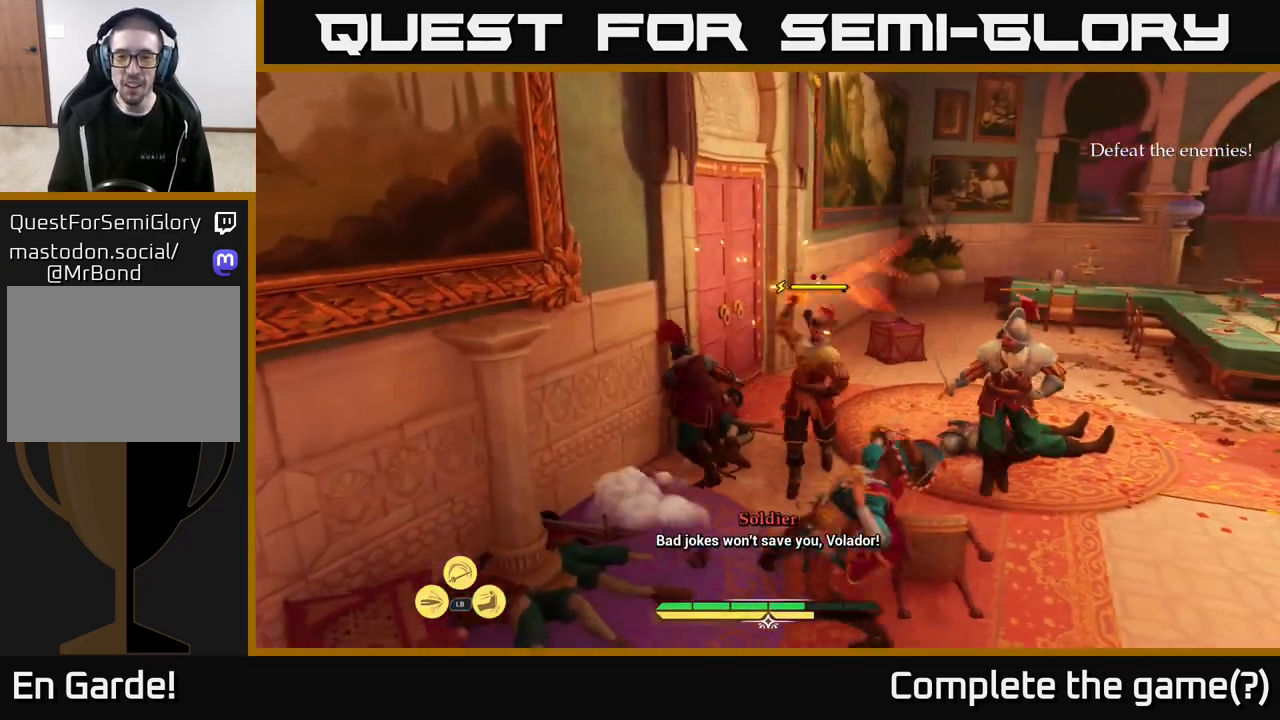
{"buttons": [], "left_stick": "up", "right_stick": "center", "events": [[150, "left_stick", "center"], [383, "left_stick", "up"], [450, "X", "down"], [500, "X", "up"]]}
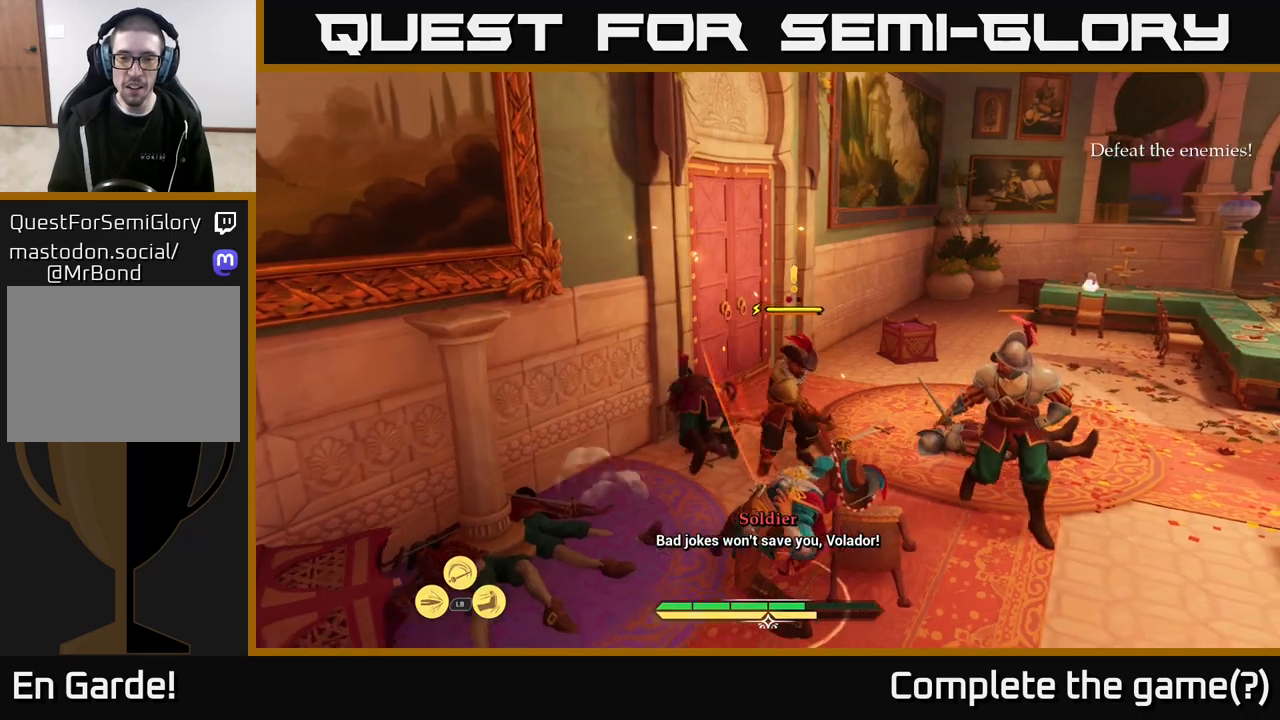
{"buttons": [], "left_stick": "up", "right_stick": "center", "events": [[383, "X", "down"], [467, "X", "up"]]}
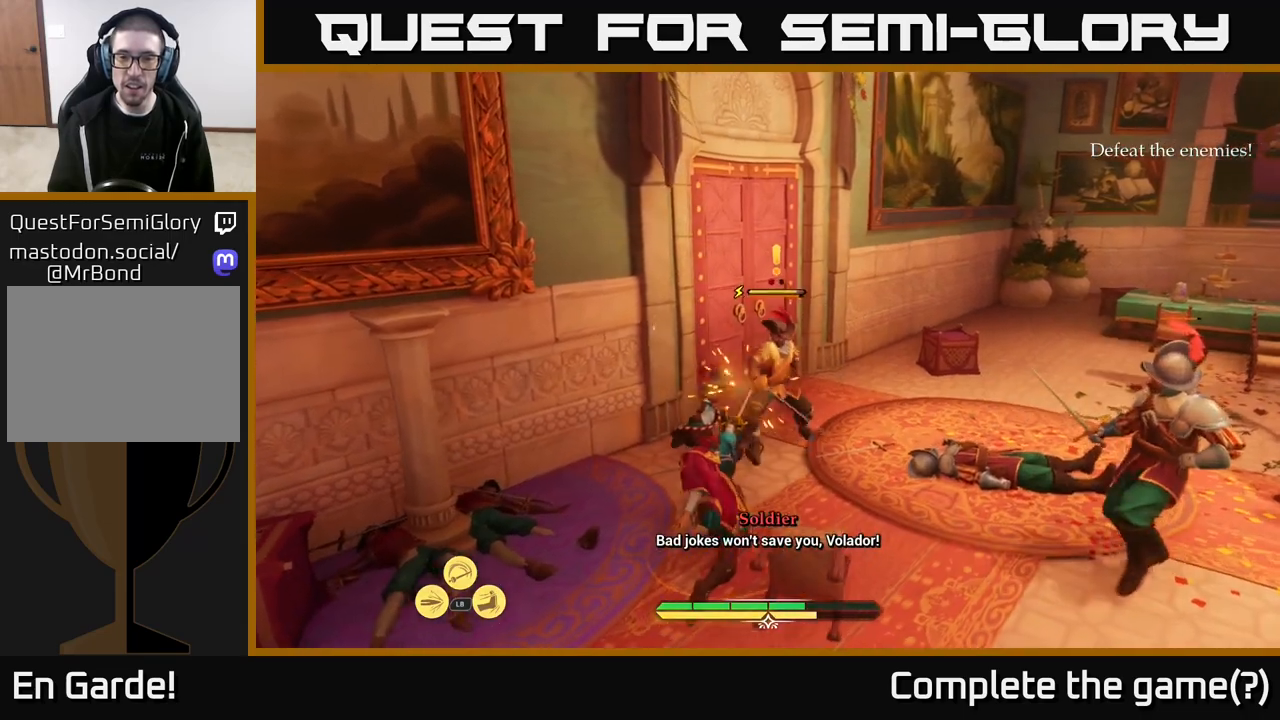
{"buttons": [], "left_stick": "center", "right_stick": "center", "events": [[133, "X", "down"], [217, "X", "up"], [367, "left_stick", "center"]]}
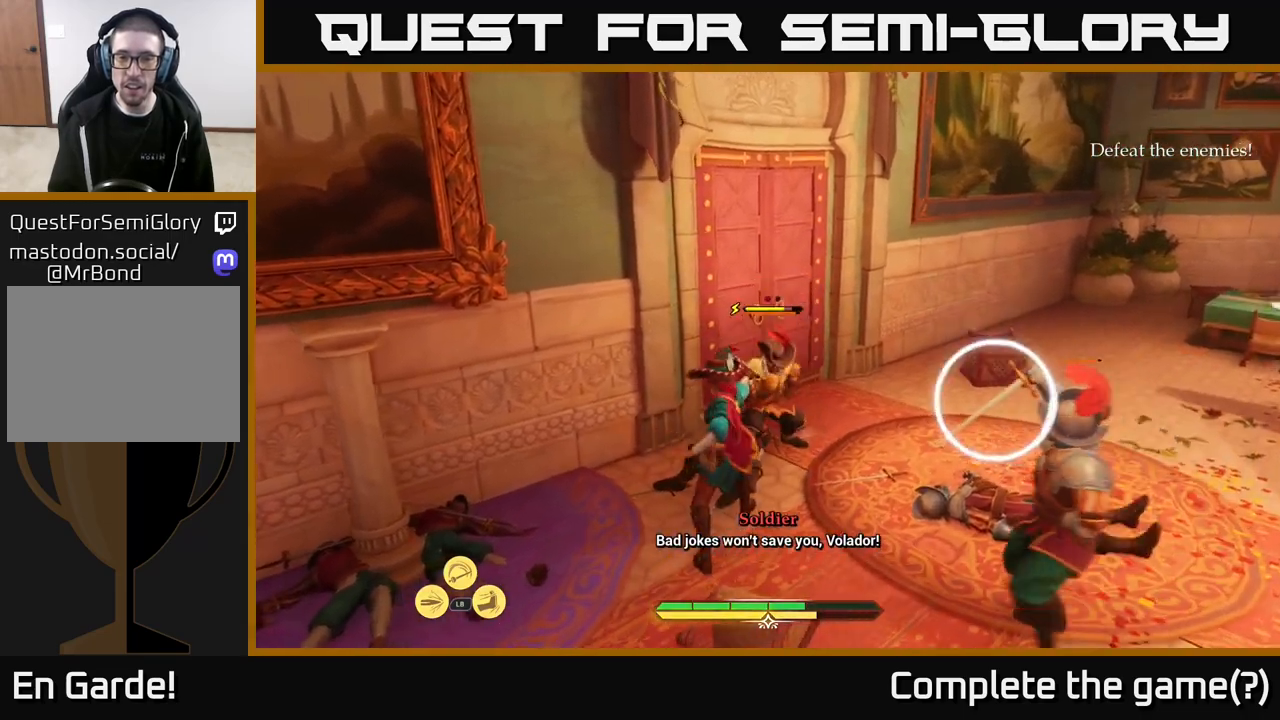
{"buttons": [], "left_stick": "right", "right_stick": "center", "events": [[417, "left_stick", "right"], [433, "Y", "down"], [483, "Y", "up"]]}
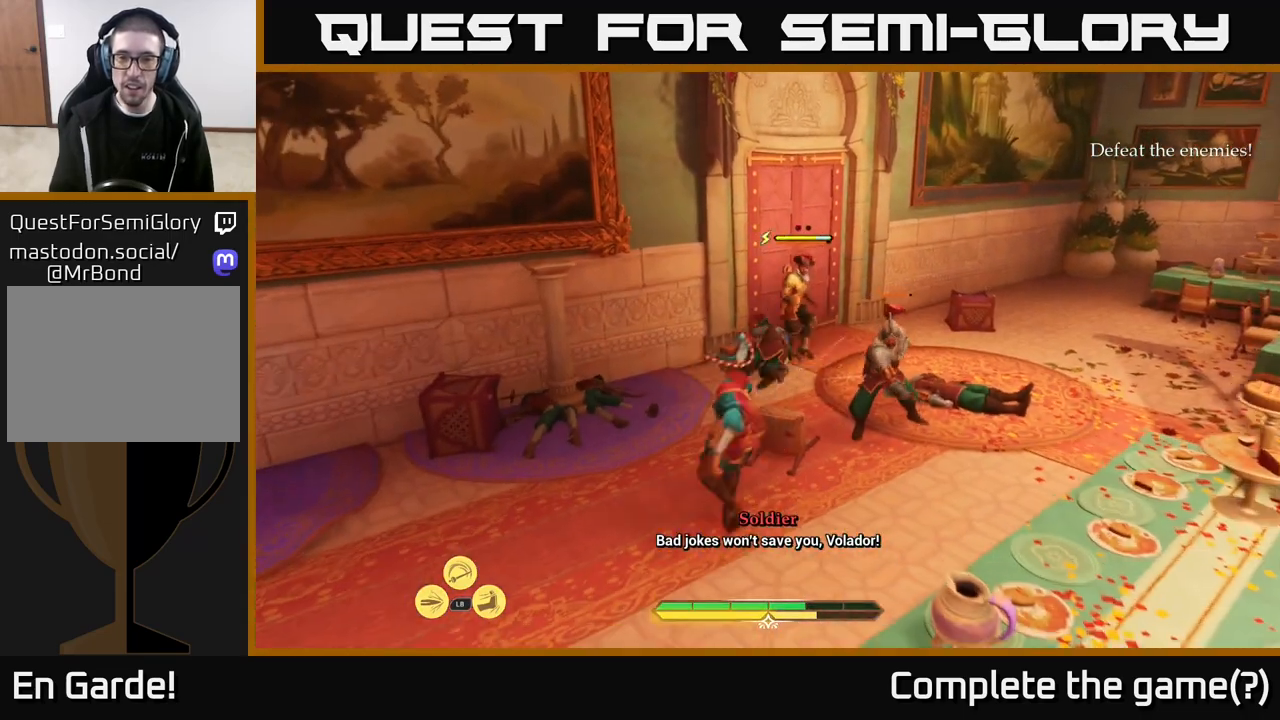
{"buttons": [], "left_stick": "up-right", "right_stick": "center", "events": [[283, "left_stick", "up-right"]]}
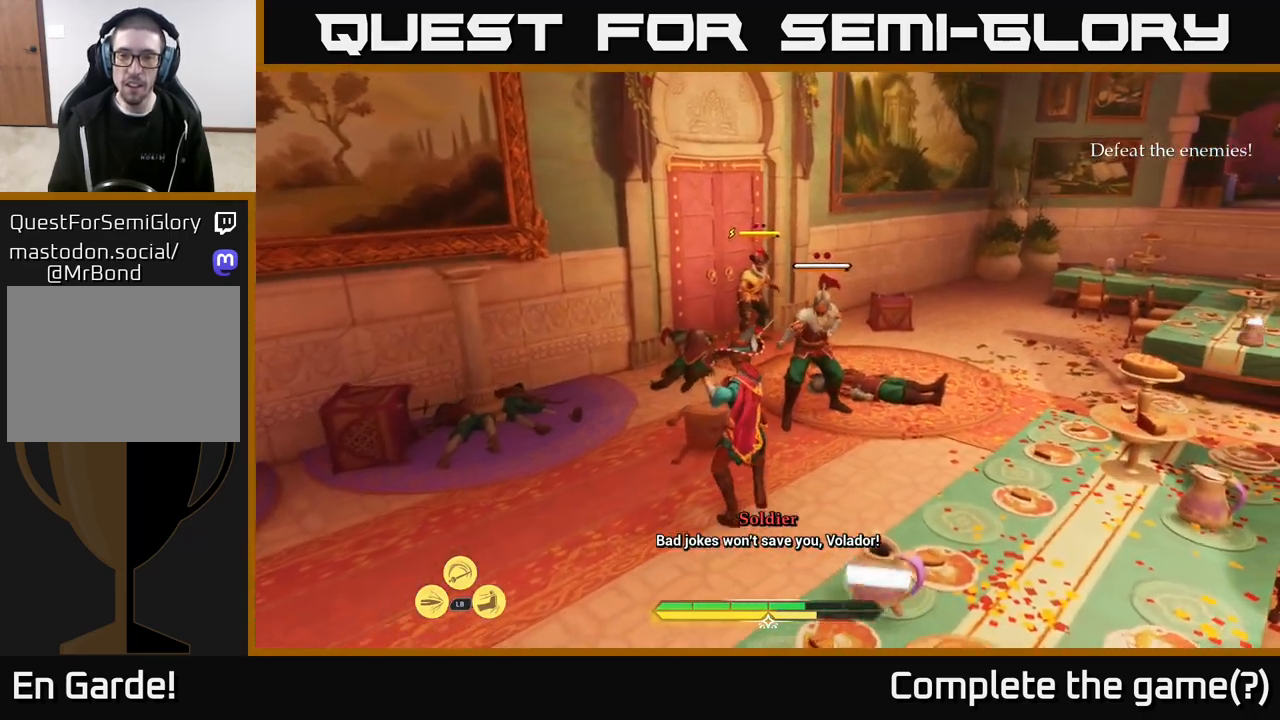
{"buttons": [], "left_stick": "up-right", "right_stick": "center", "events": [[300, "X", "down"], [333, "X", "up"]]}
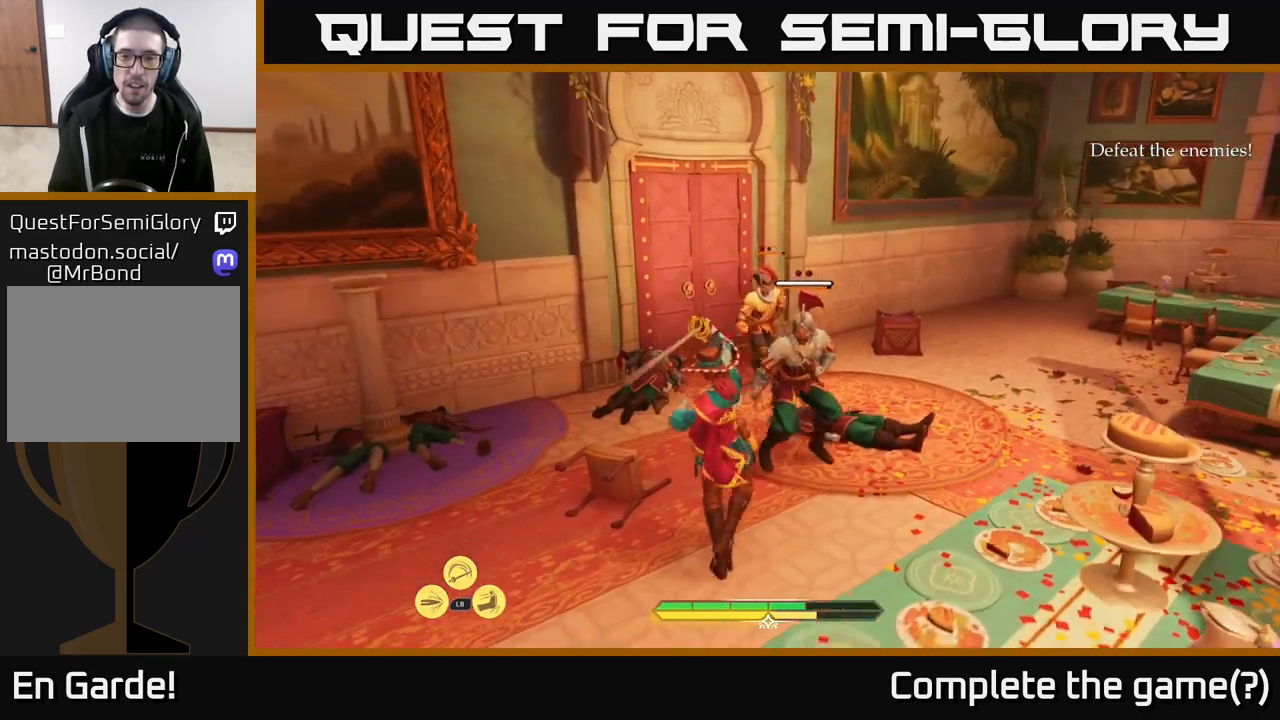
{"buttons": [], "left_stick": "right", "right_stick": "center", "events": [[83, "left_stick", "center"], [167, "X", "down"], [233, "X", "up"], [283, "left_stick", "down-right"], [417, "left_stick", "right"]]}
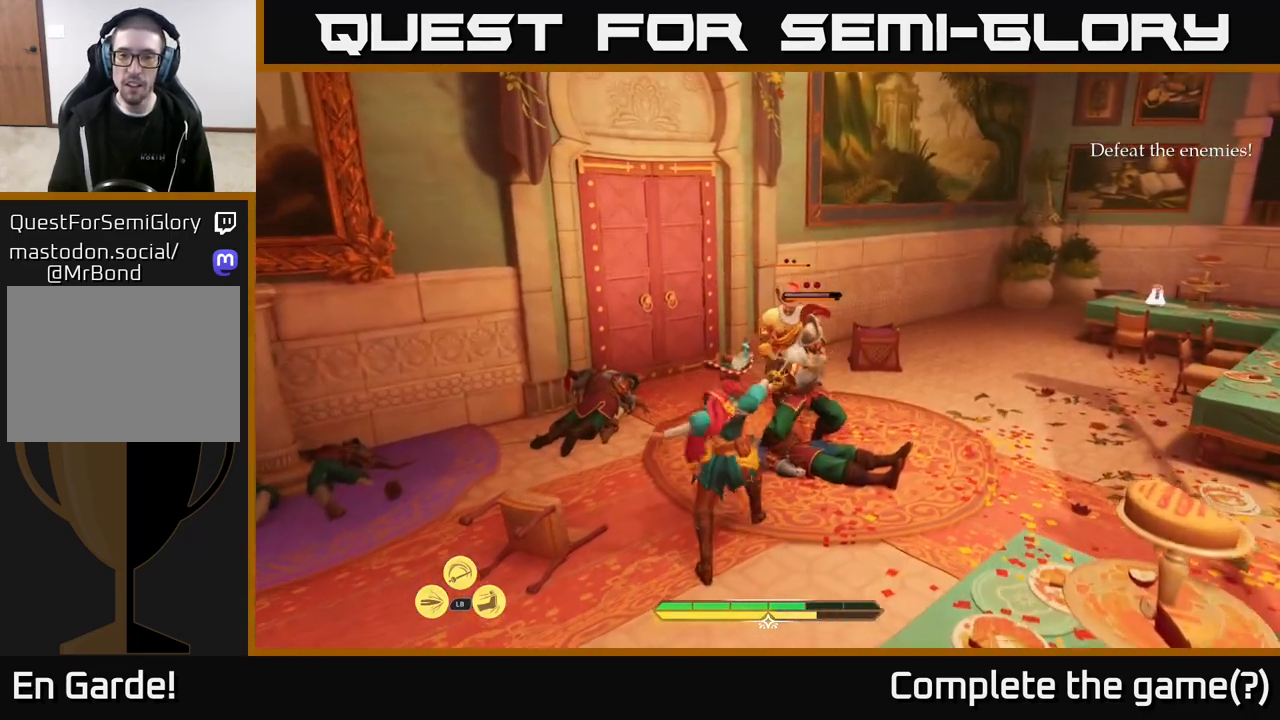
{"buttons": [], "left_stick": "center", "right_stick": "center", "events": [[50, "X", "down"], [117, "X", "up"], [333, "left_stick", "center"]]}
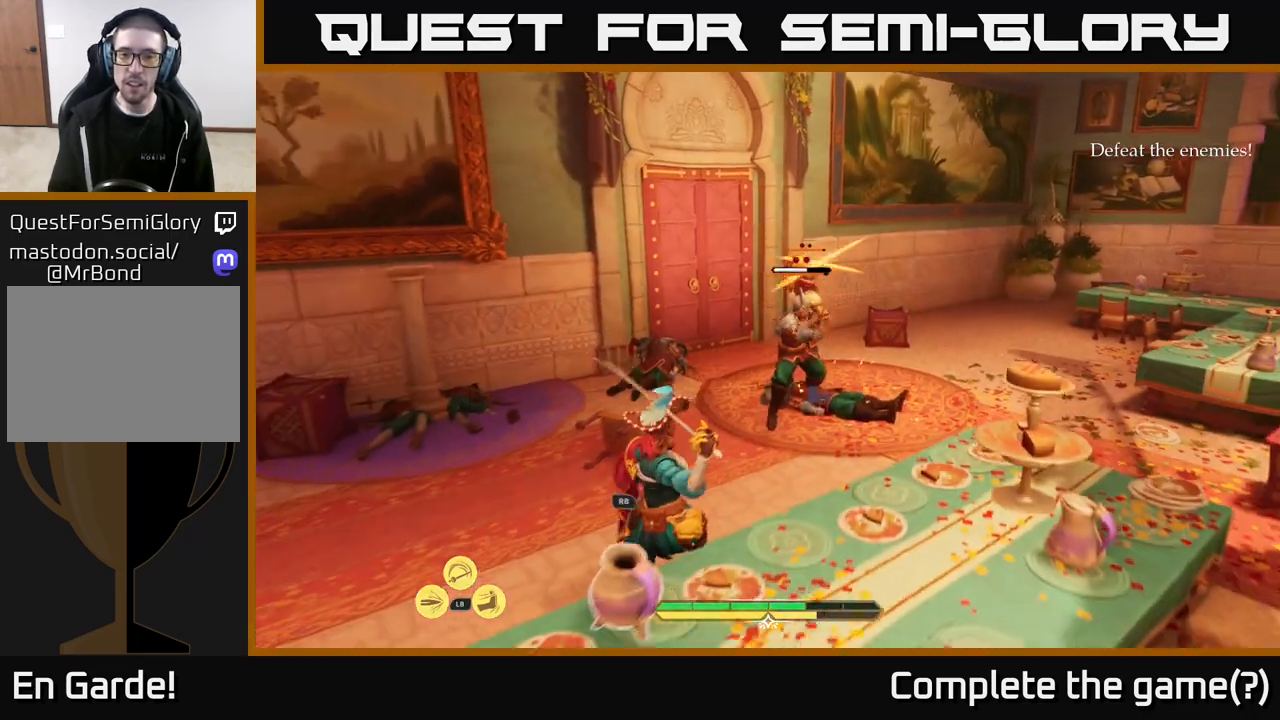
{"buttons": ["B"], "left_stick": "down-left", "right_stick": "center", "events": [[100, "Y", "down"], [167, "Y", "up"], [183, "left_stick", "up"], [300, "B", "down"], [300, "left_stick", "left"], [367, "B", "up"], [383, "left_stick", "down-left"], [450, "B", "down"]]}
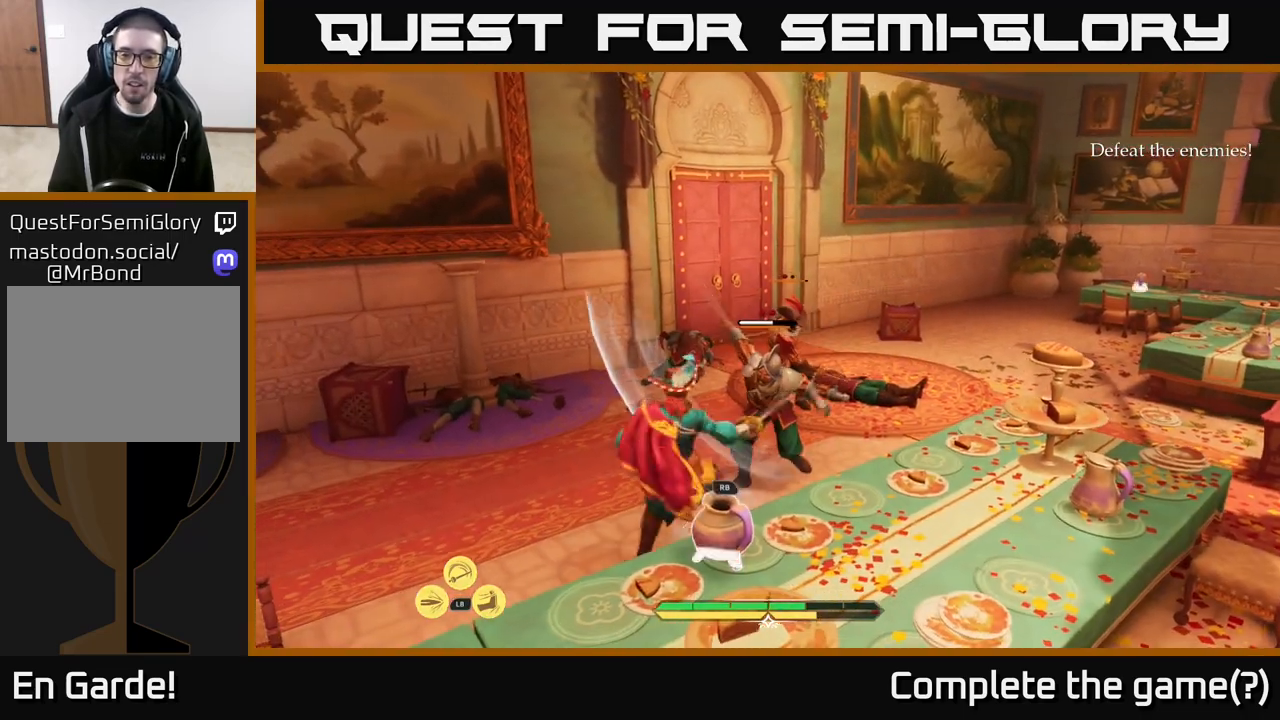
{"buttons": [], "left_stick": "down-right", "right_stick": "center", "events": [[17, "B", "up"], [183, "left_stick", "center"], [500, "left_stick", "down-right"]]}
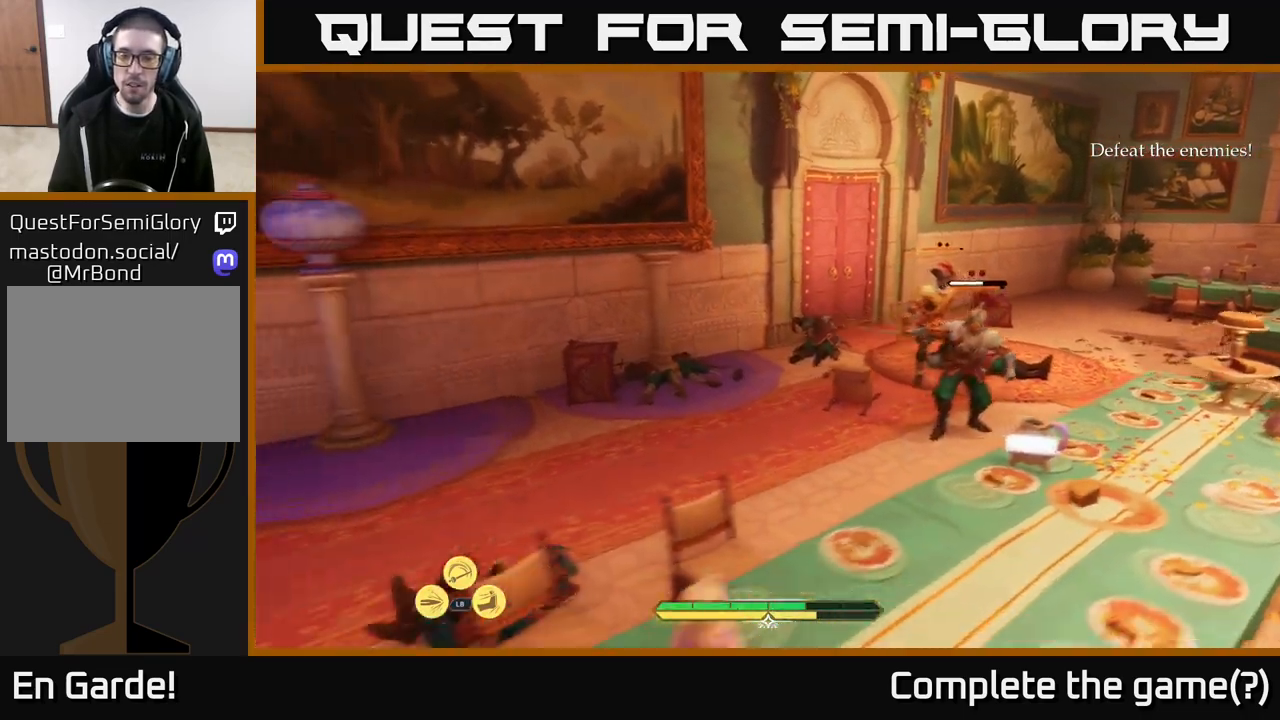
{"buttons": [], "left_stick": "down", "right_stick": "center", "events": [[267, "left_stick", "right"], [433, "left_stick", "down"]]}
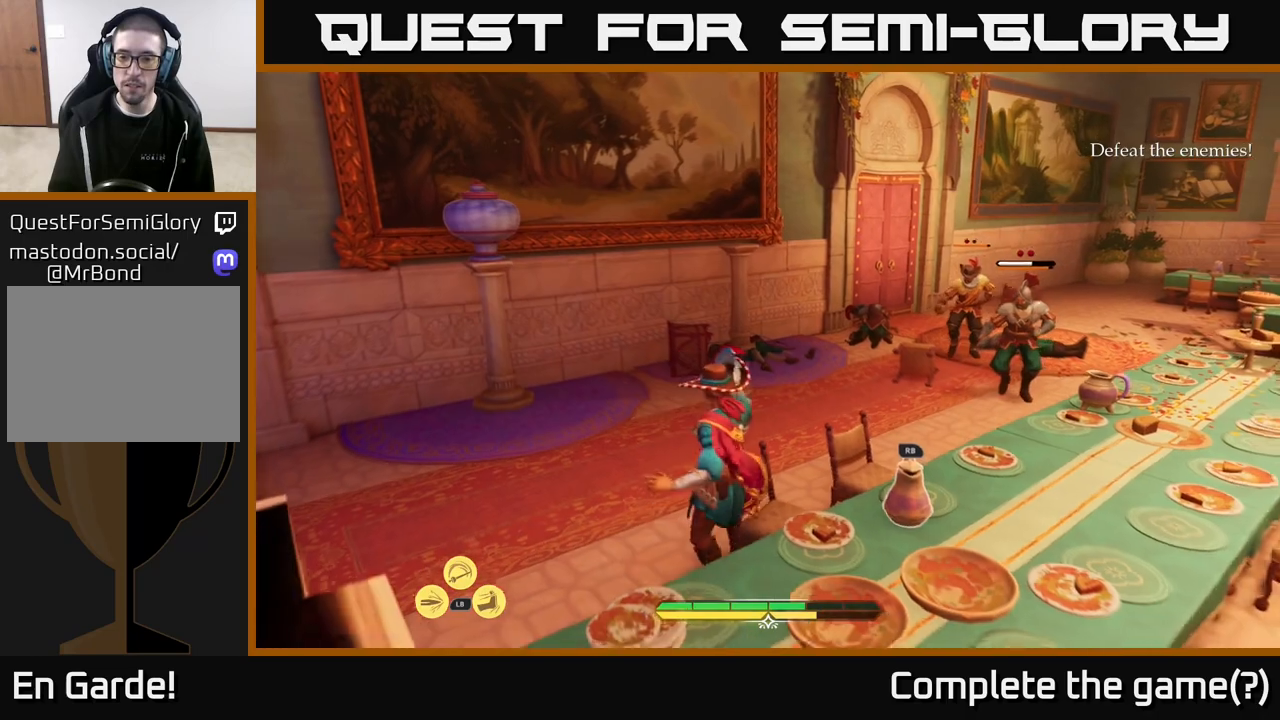
{"buttons": [], "left_stick": "up", "right_stick": "center", "events": [[117, "left_stick", "down-right"], [217, "left_stick", "right"], [300, "R1", "down"], [367, "left_stick", "up-right"], [400, "R1", "up"], [467, "left_stick", "up"]]}
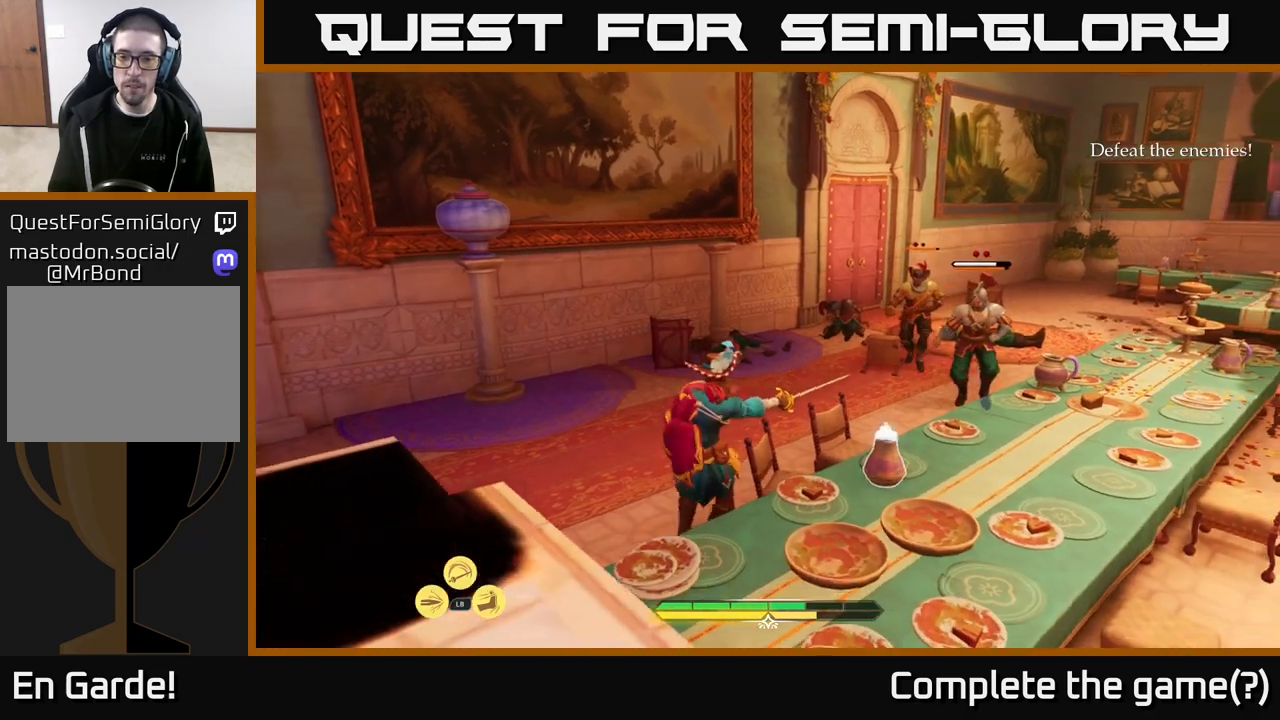
{"buttons": [], "left_stick": "up", "right_stick": "center", "events": [[83, "R1", "down"], [133, "R1", "up"], [233, "right_stick", "right"], [300, "R1", "down"], [350, "R1", "up"], [483, "right_stick", "center"]]}